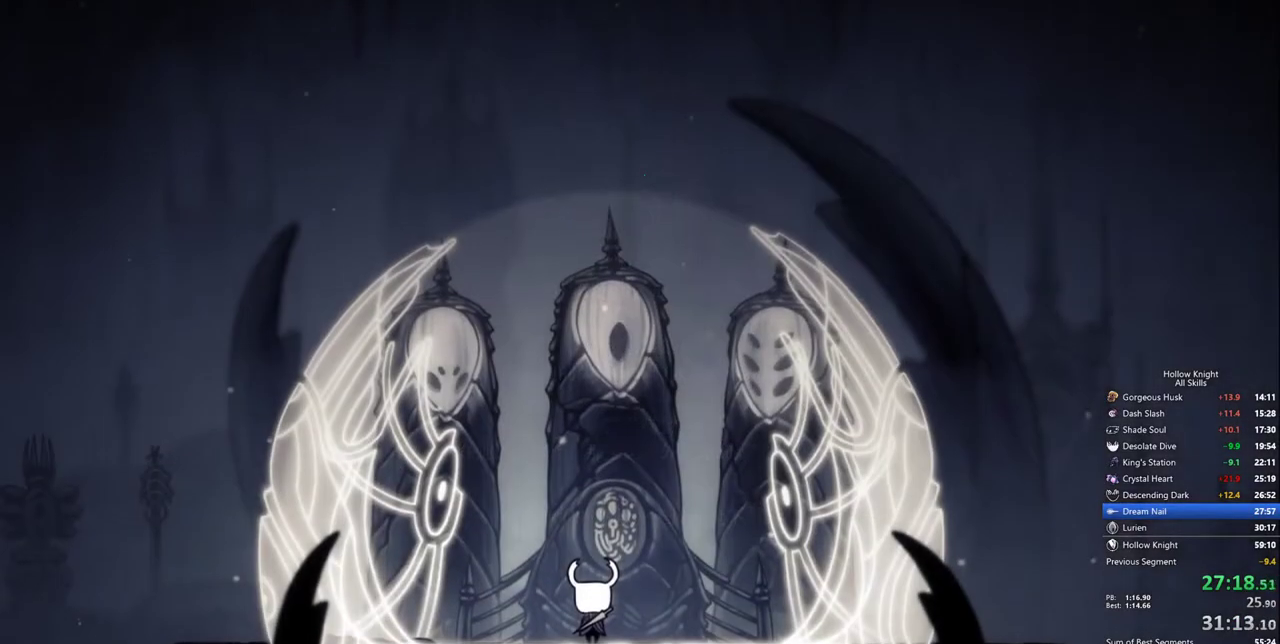
Gameplay with keyboard; each line is a JSON object with the keys held at the frame after it. "events" lists presses ("down") and releases ("up") of "cdash", "dash", "dnail", "down", "heal", "inv", "jump", "left", "nail", "right", "spell" and "up" between this image and that frame as [ms after this image, input, new state], when the widget could be followed in between. No other keys are recorded. Mouse input is not recorded. Key names are as the overlay labels them; some are game actions (e.g. jump) rather than physical keys.
{"keys": [], "events": [[100, "heal", "down"], [150, "heal", "up"], [250, "heal", "down"], [300, "heal", "up"], [383, "heal", "down"], [483, "heal", "up"]]}
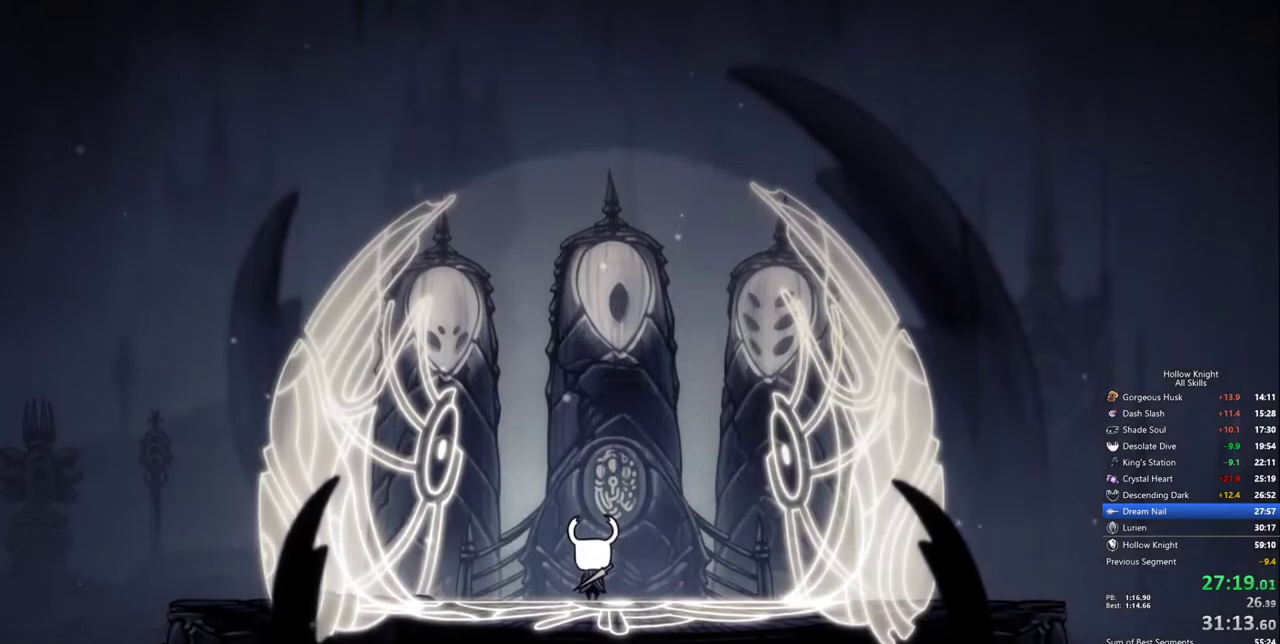
{"keys": ["heal"], "events": [[33, "heal", "down"], [117, "heal", "up"], [217, "heal", "down"], [267, "heal", "up"], [350, "heal", "down"], [450, "heal", "up"], [500, "heal", "down"]]}
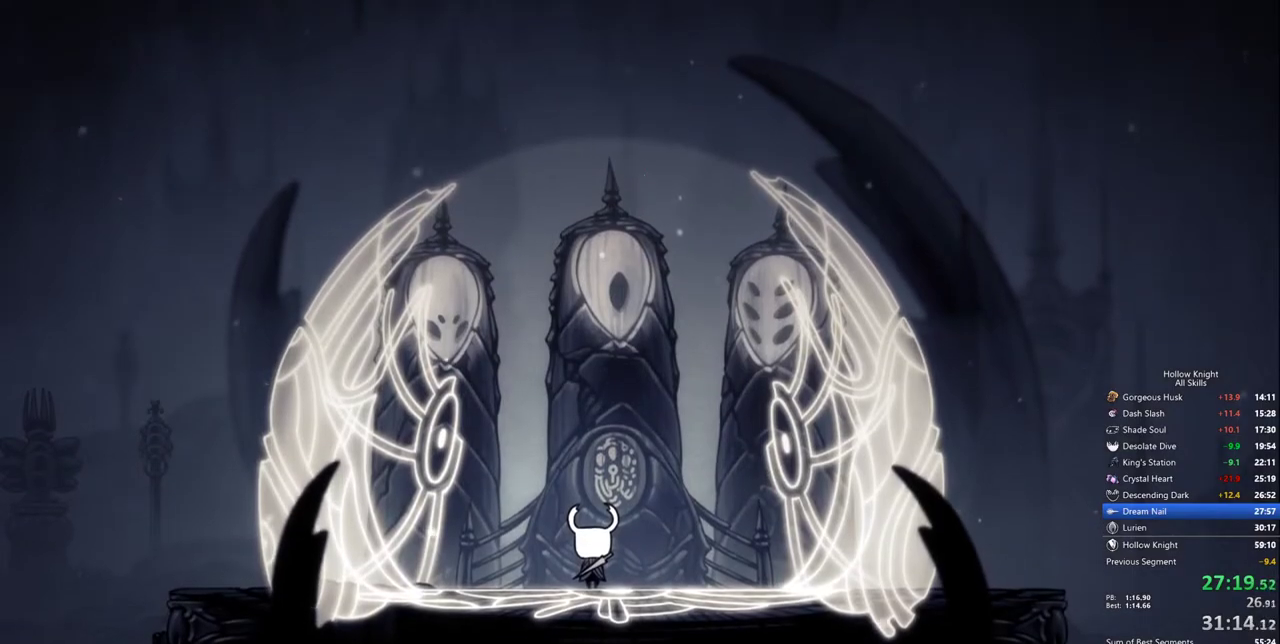
{"keys": [], "events": [[83, "heal", "up"], [183, "heal", "down"], [283, "heal", "up"], [317, "heal", "down"], [417, "heal", "up"]]}
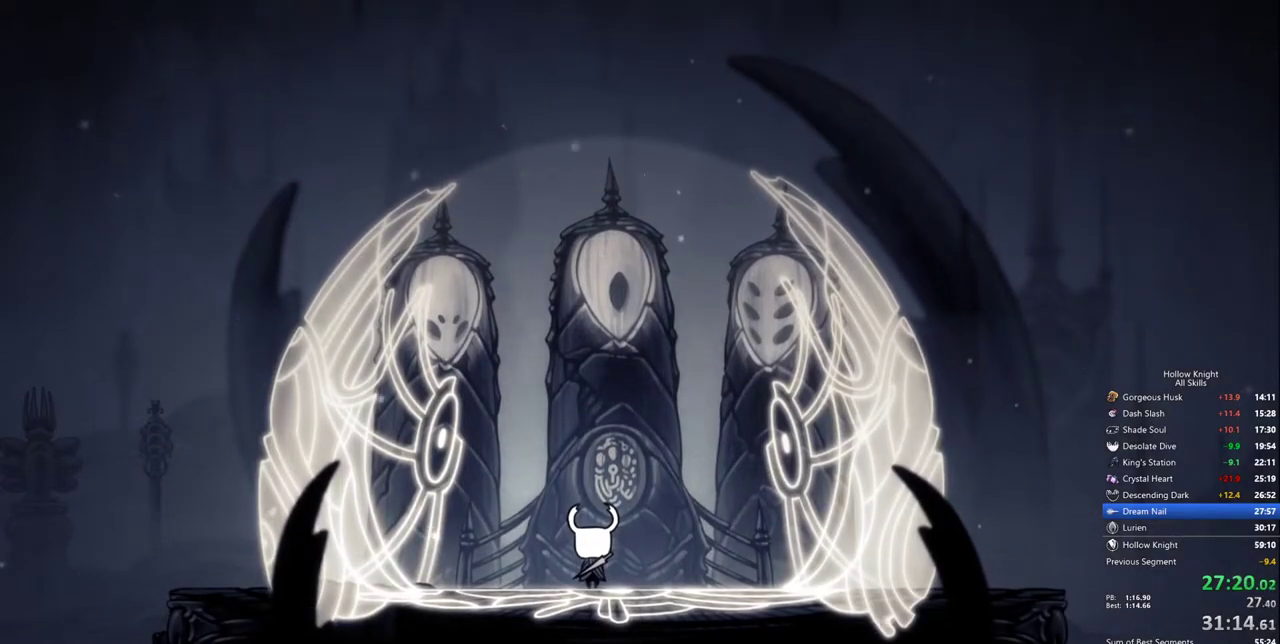
{"keys": [], "events": [[17, "heal", "down"], [100, "heal", "up"], [200, "heal", "down"], [300, "heal", "up"], [383, "heal", "down"], [483, "heal", "up"]]}
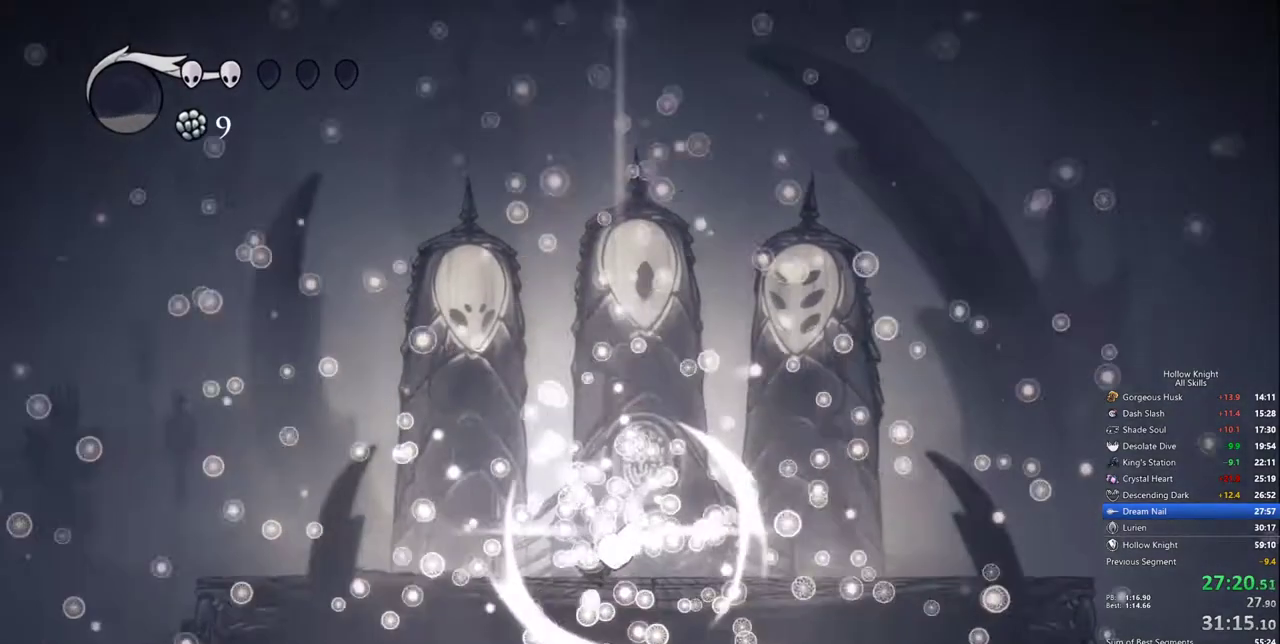
{"keys": ["heal"], "events": [[33, "heal", "down"], [167, "heal", "up"], [267, "heal", "down"], [350, "heal", "up"], [400, "heal", "down"]]}
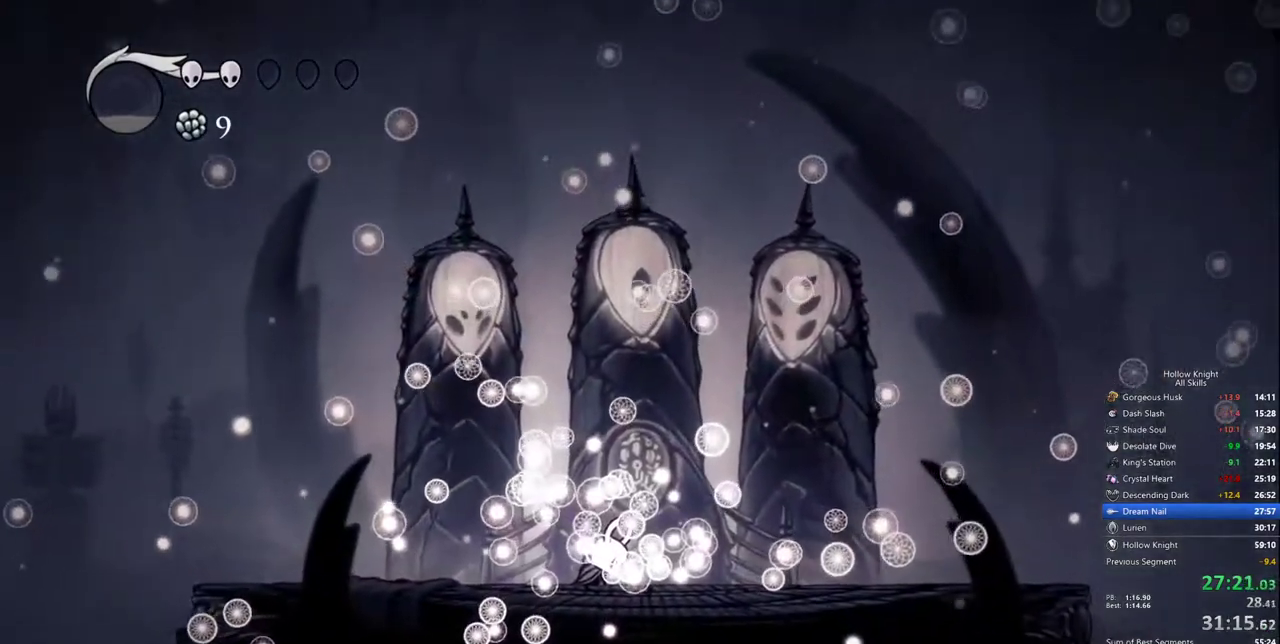
{"keys": [], "events": [[50, "heal", "up"], [133, "heal", "down"], [233, "heal", "up"], [317, "heal", "down"], [417, "heal", "up"]]}
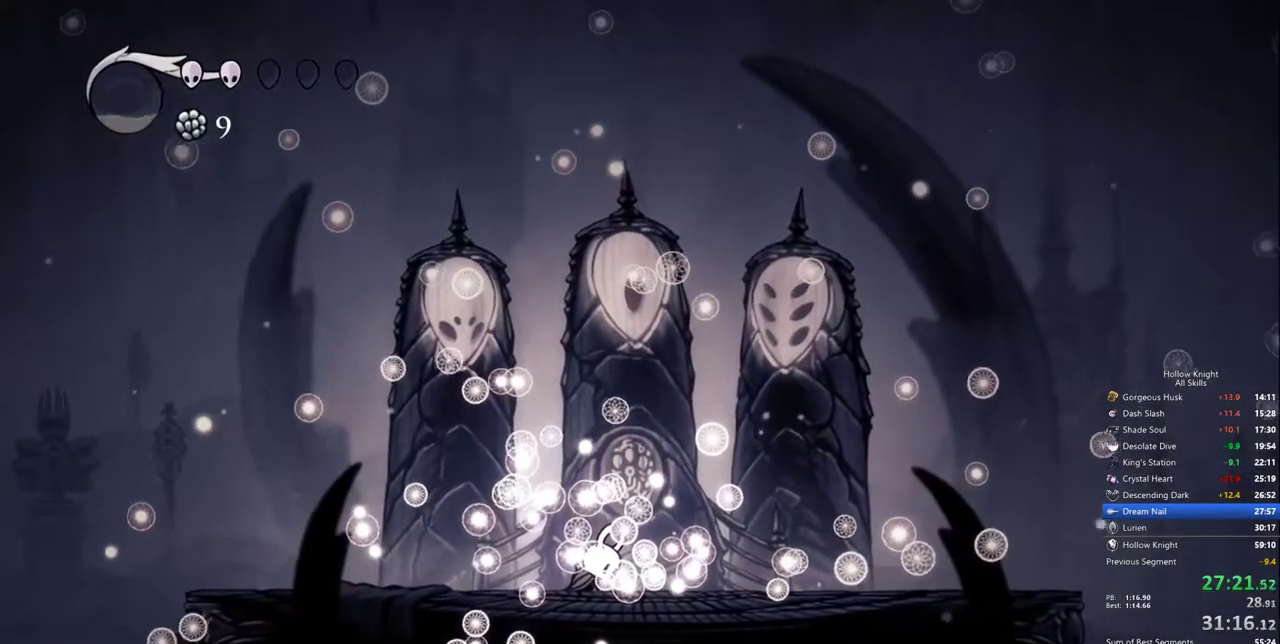
{"keys": [], "events": [[17, "heal", "down"], [100, "heal", "up"], [200, "heal", "down"], [283, "heal", "up"], [383, "heal", "down"], [483, "heal", "up"]]}
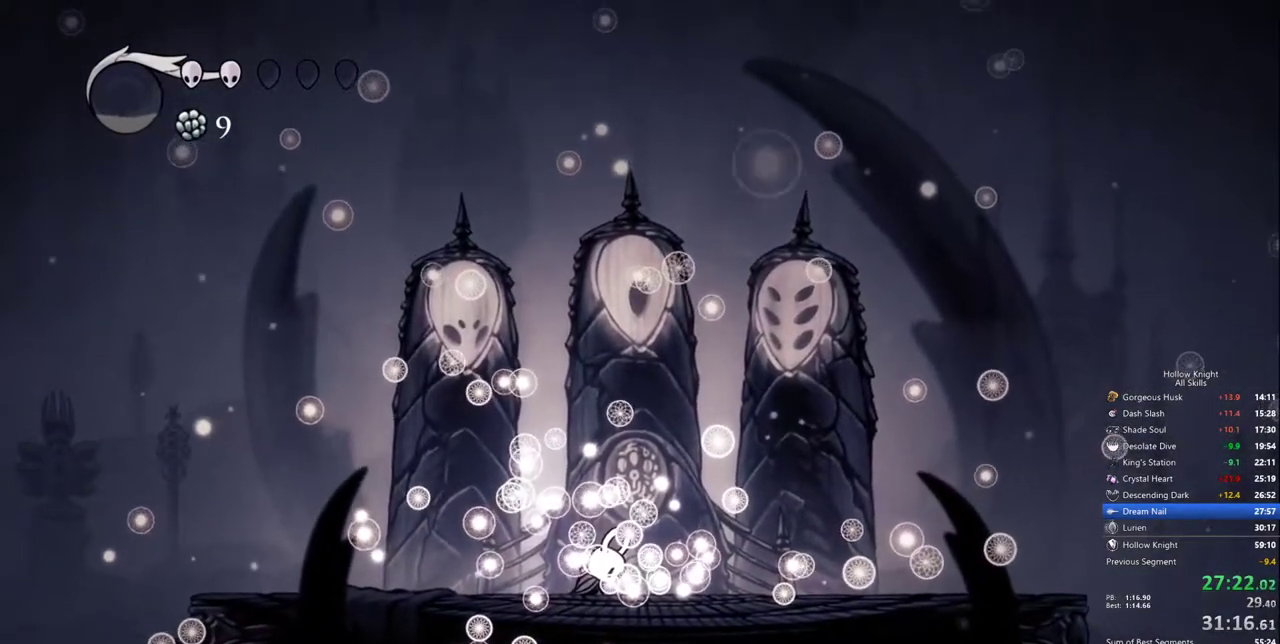
{"keys": ["heal"], "events": [[67, "heal", "down"], [117, "heal", "up"], [217, "heal", "down"], [300, "heal", "up"], [350, "heal", "down"], [450, "heal", "up"], [500, "heal", "down"]]}
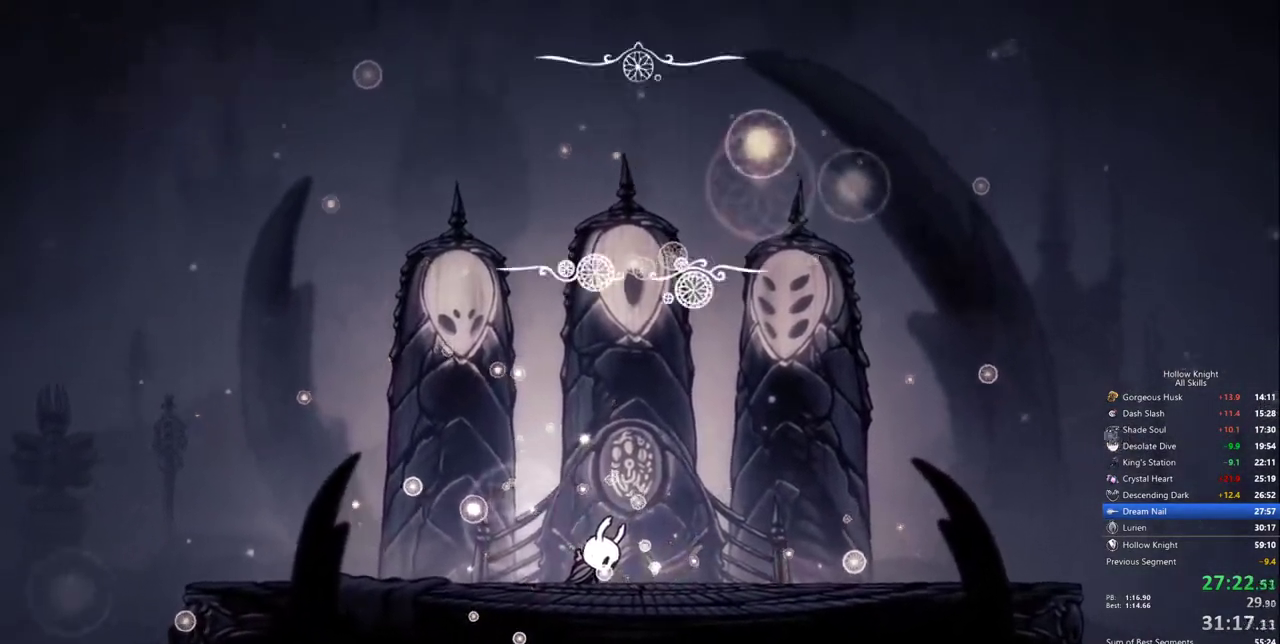
{"keys": ["heal"], "events": [[83, "heal", "up"], [133, "heal", "down"], [233, "heal", "up"], [283, "heal", "down"], [367, "heal", "up"], [417, "heal", "down"]]}
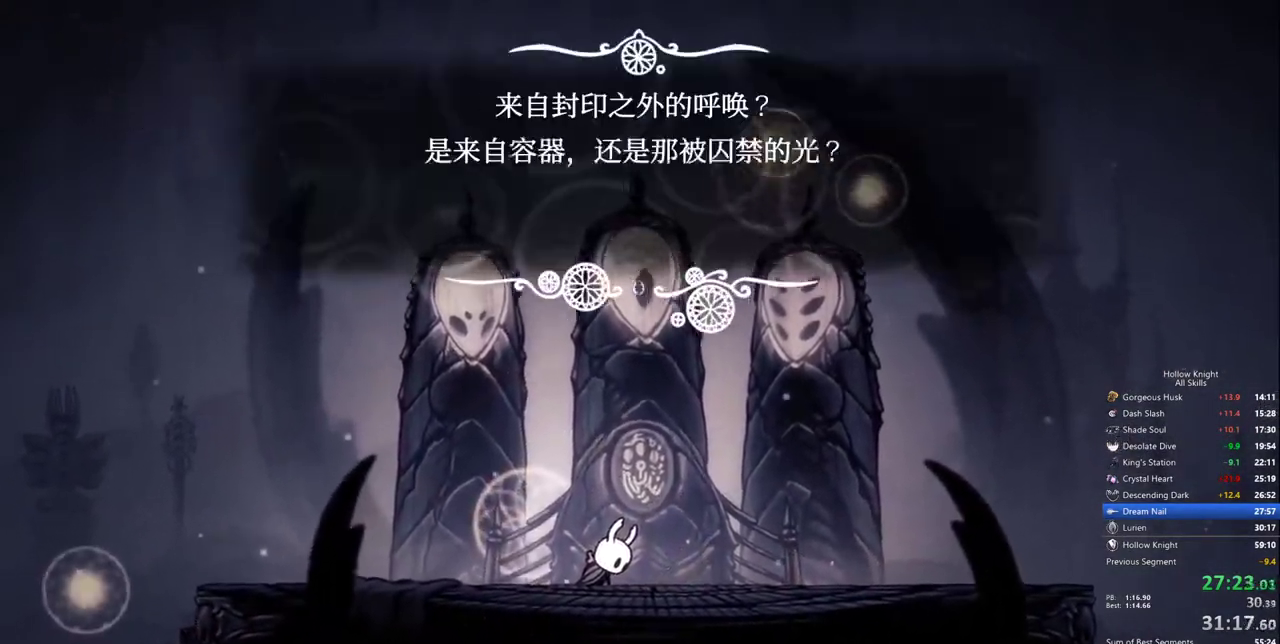
{"keys": ["heal"], "events": [[17, "heal", "up"], [50, "heal", "down"], [150, "heal", "up"], [200, "heal", "down"], [250, "heal", "up"], [283, "heal", "down"], [383, "heal", "up"], [433, "heal", "down"]]}
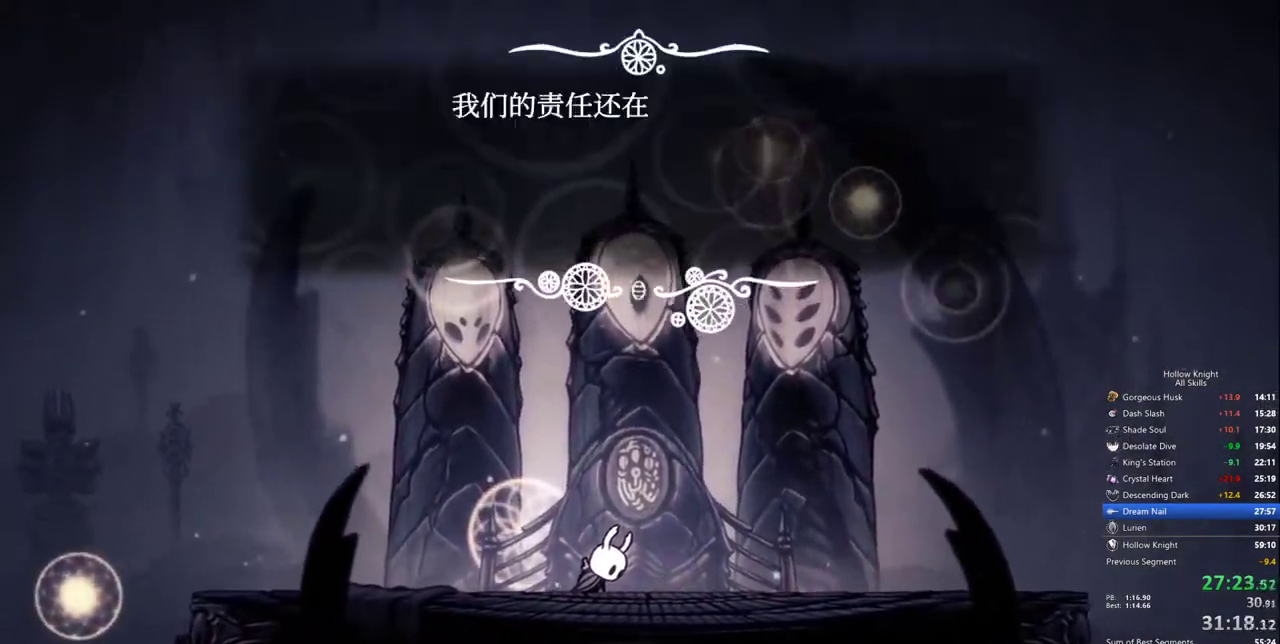
{"keys": [], "events": [[350, "heal", "up"], [400, "heal", "down"], [500, "heal", "up"]]}
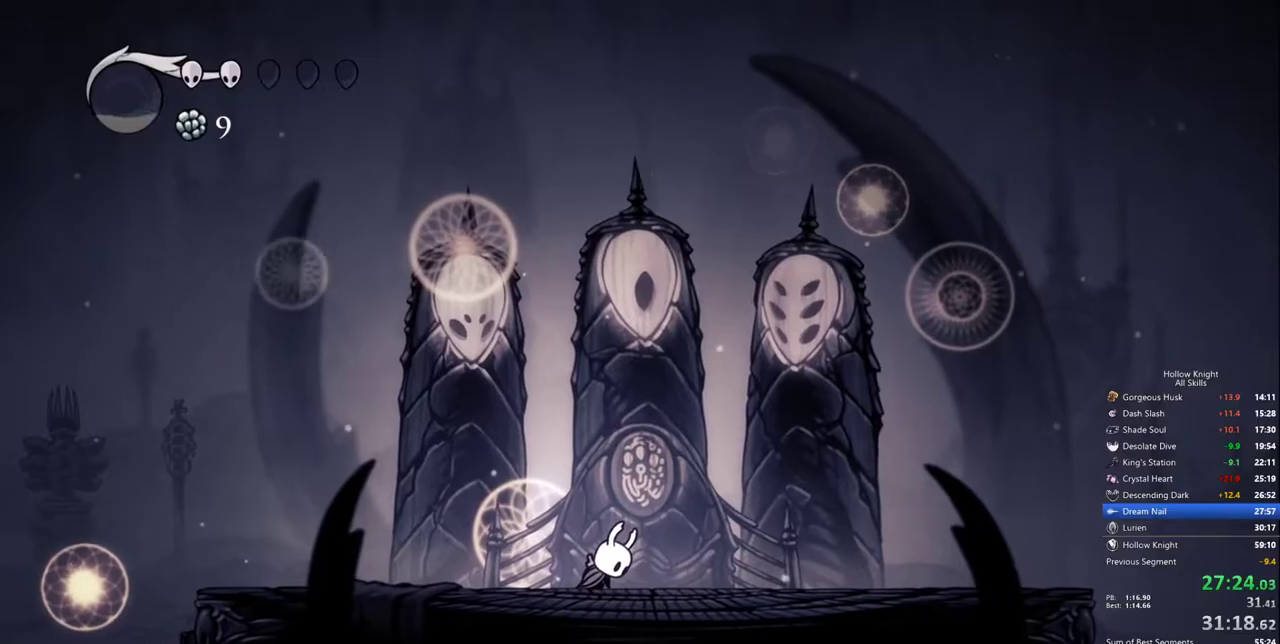
{"keys": ["heal"], "events": [[50, "heal", "down"], [83, "heal", "up"], [133, "heal", "down"], [233, "heal", "up"], [267, "heal", "down"], [367, "heal", "up"], [467, "heal", "down"]]}
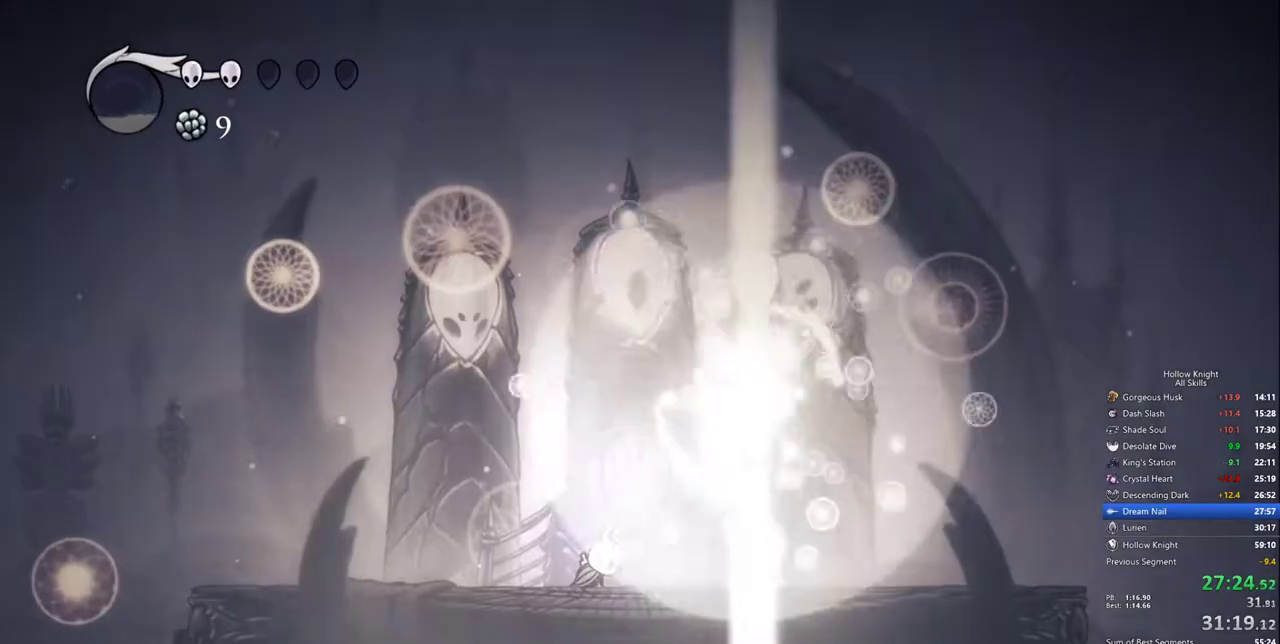
{"keys": ["heal"], "events": [[17, "heal", "up"], [100, "heal", "down"], [200, "heal", "up"], [250, "heal", "down"], [383, "heal", "up"], [433, "heal", "down"]]}
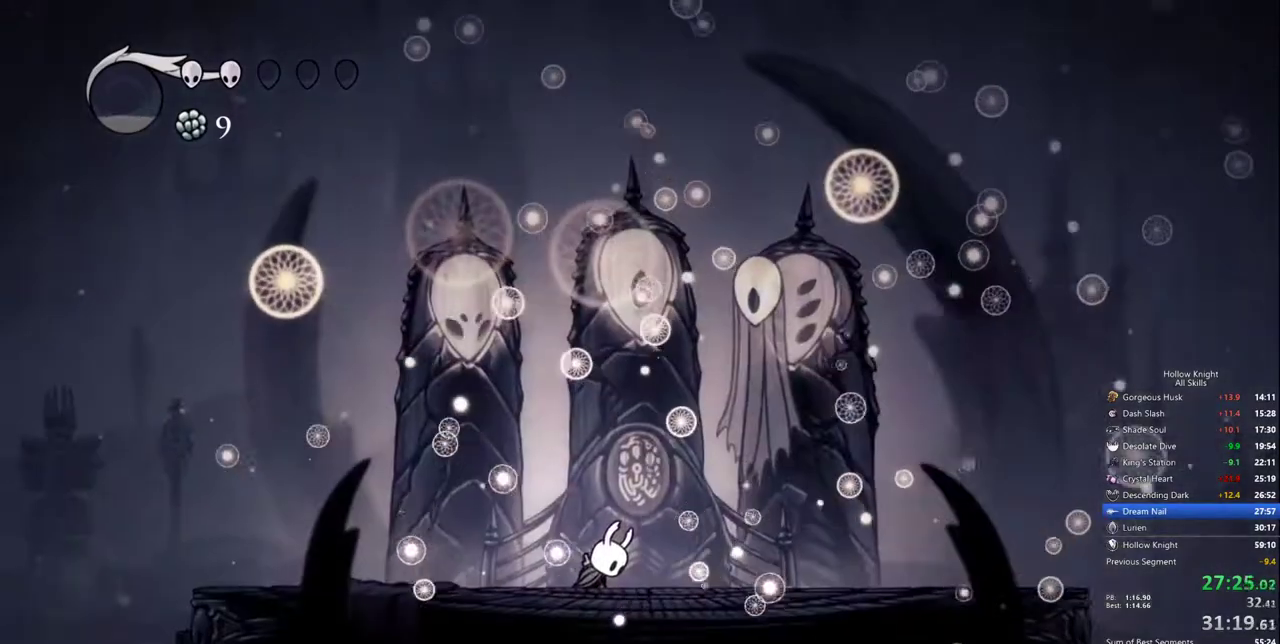
{"keys": [], "events": [[67, "heal", "up"], [117, "heal", "down"], [267, "heal", "up"], [300, "heal", "down"], [450, "heal", "up"]]}
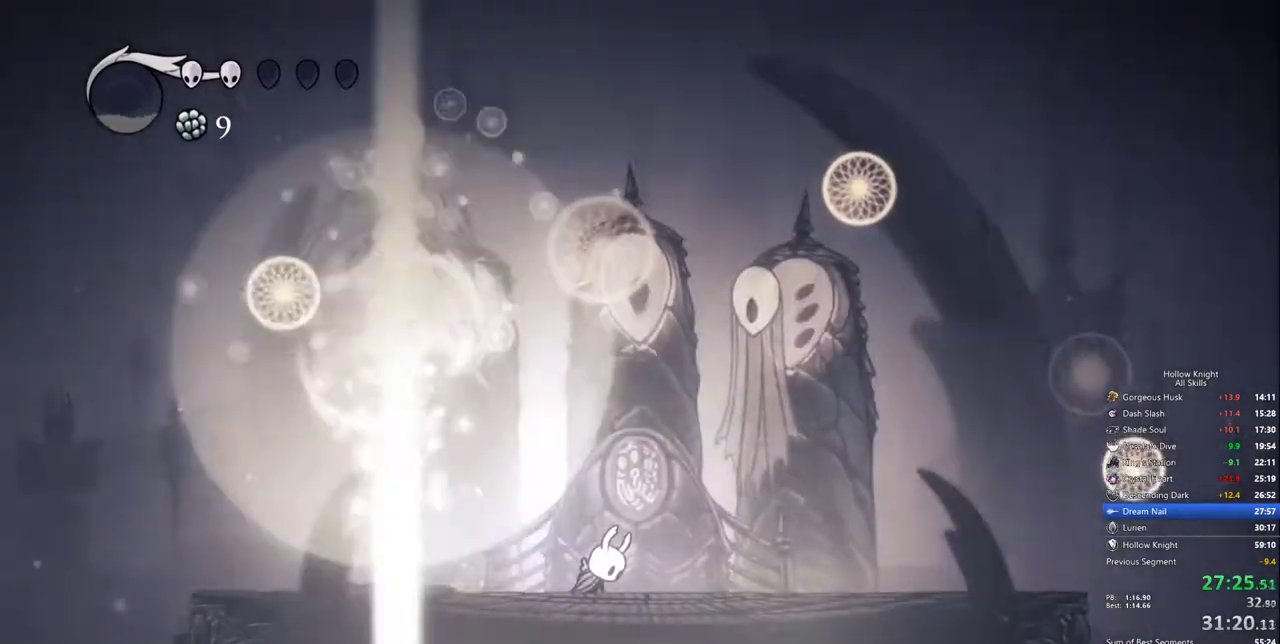
{"keys": ["heal"], "events": [[33, "heal", "down"], [133, "heal", "up"], [233, "heal", "down"], [317, "heal", "up"], [367, "heal", "down"]]}
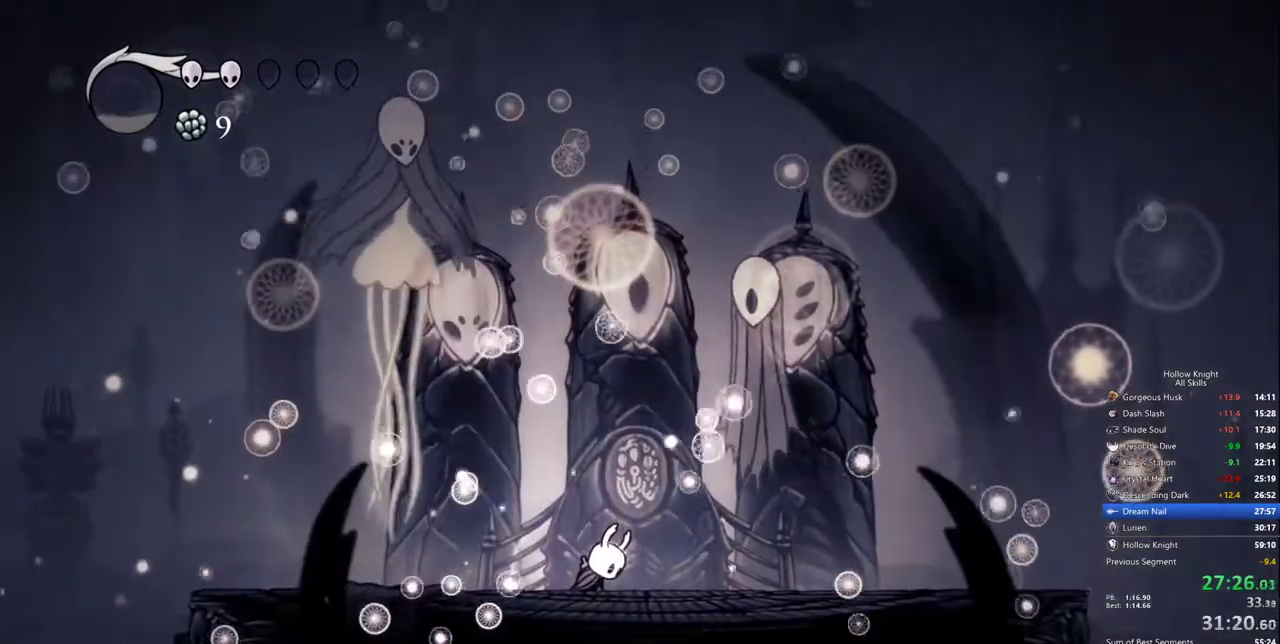
{"keys": ["heal"], "events": [[17, "heal", "up"], [50, "heal", "down"], [200, "heal", "up"], [250, "heal", "down"], [383, "heal", "up"], [483, "heal", "down"]]}
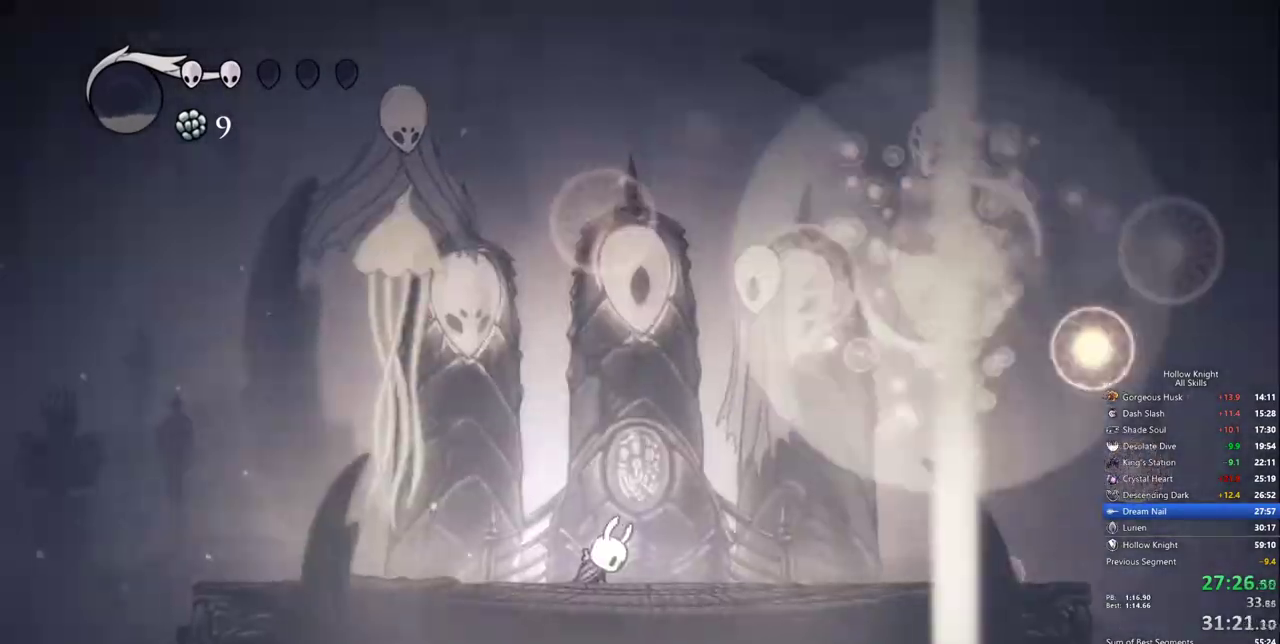
{"keys": ["heal"], "events": [[67, "heal", "up"], [117, "heal", "down"], [267, "heal", "up"], [350, "heal", "down"], [450, "heal", "up"], [500, "heal", "down"]]}
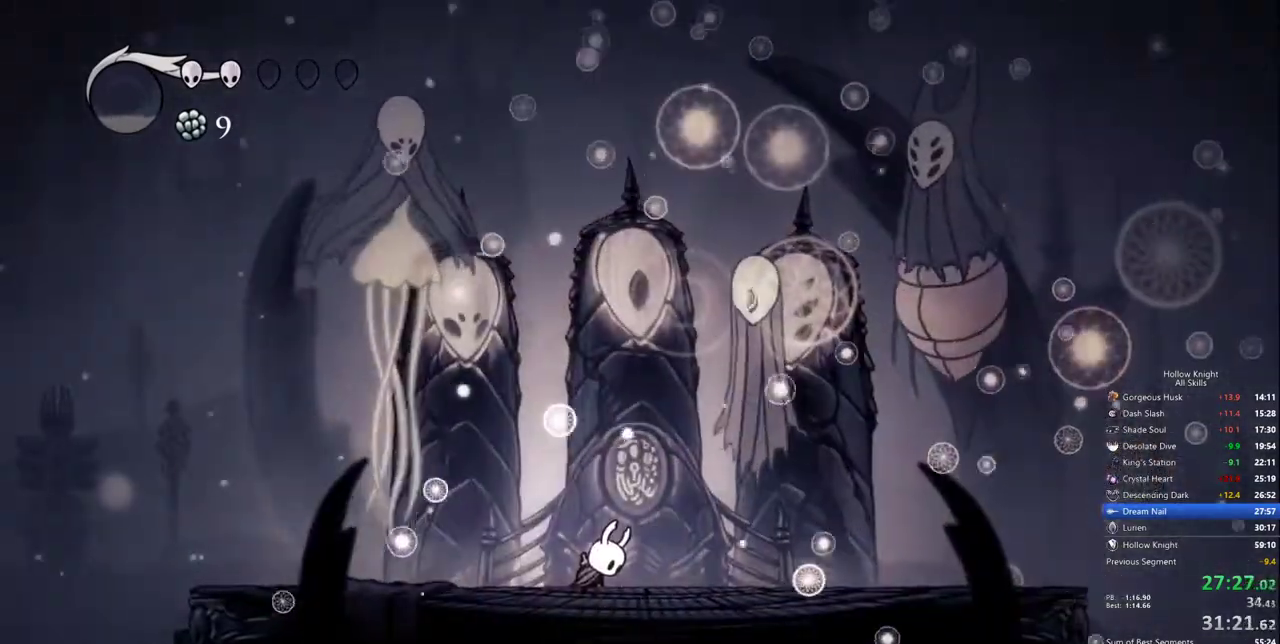
{"keys": [], "events": [[133, "heal", "up"], [183, "heal", "down"], [283, "heal", "up"]]}
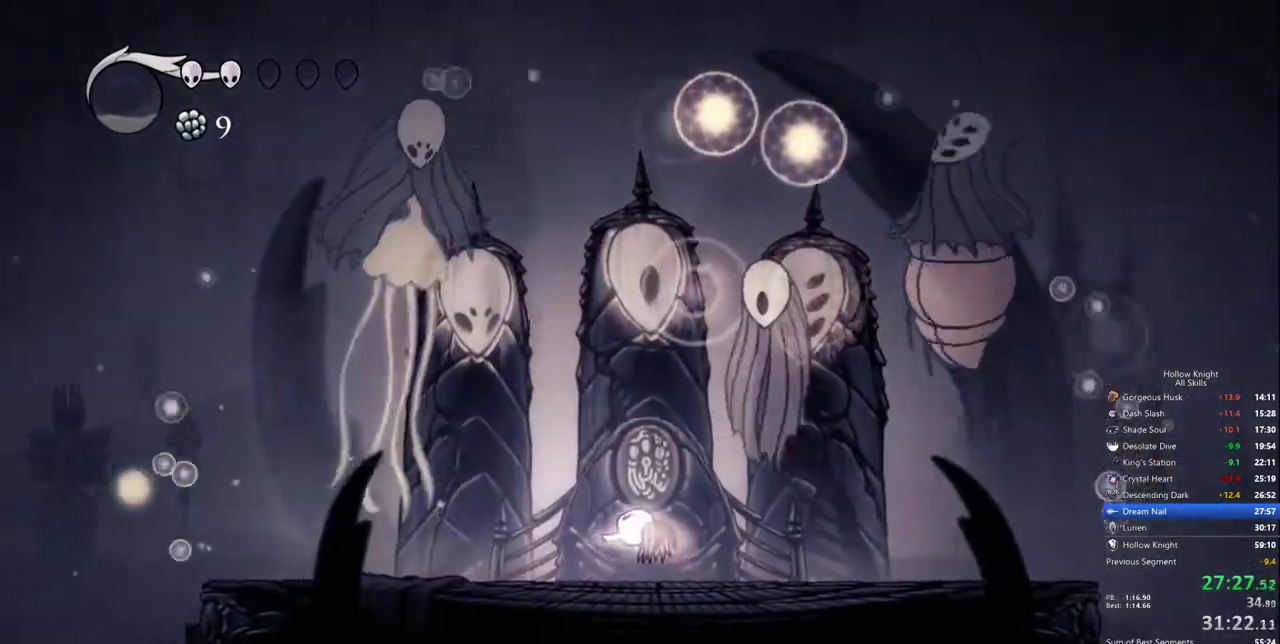
{"keys": ["heal"], "events": [[100, "heal", "down"], [200, "heal", "up"], [250, "heal", "down"], [383, "heal", "up"], [483, "heal", "down"]]}
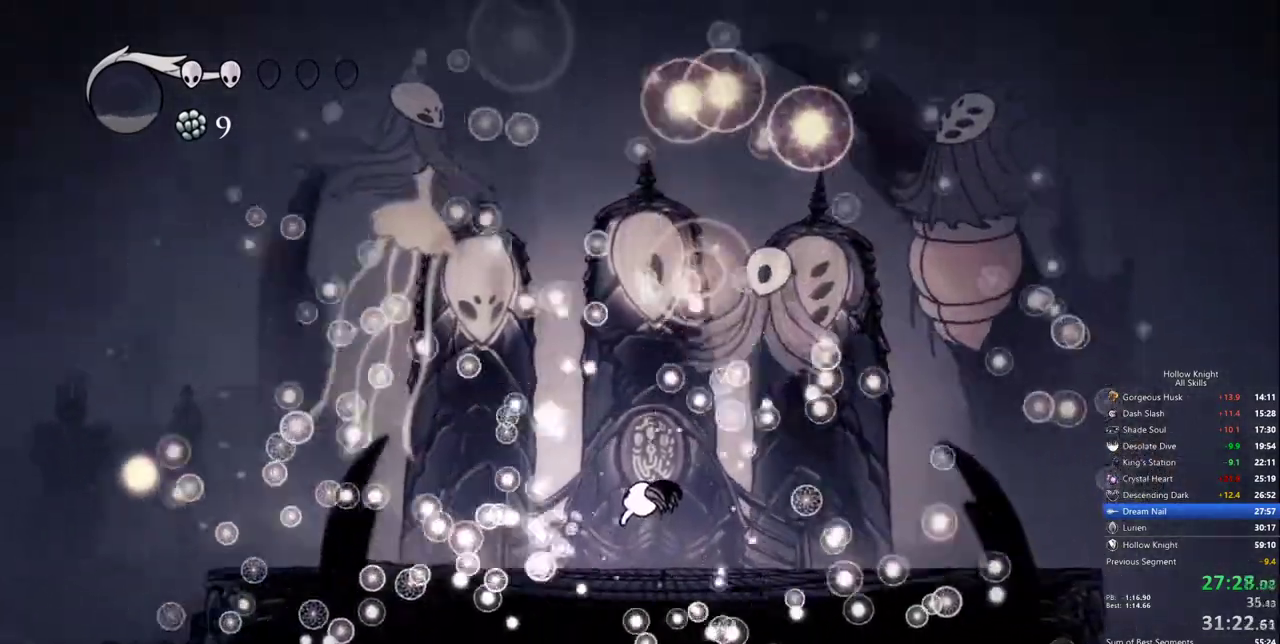
{"keys": ["heal"], "events": [[67, "heal", "up"], [167, "heal", "down"], [217, "heal", "up"], [350, "heal", "down"], [450, "heal", "up"], [500, "heal", "down"]]}
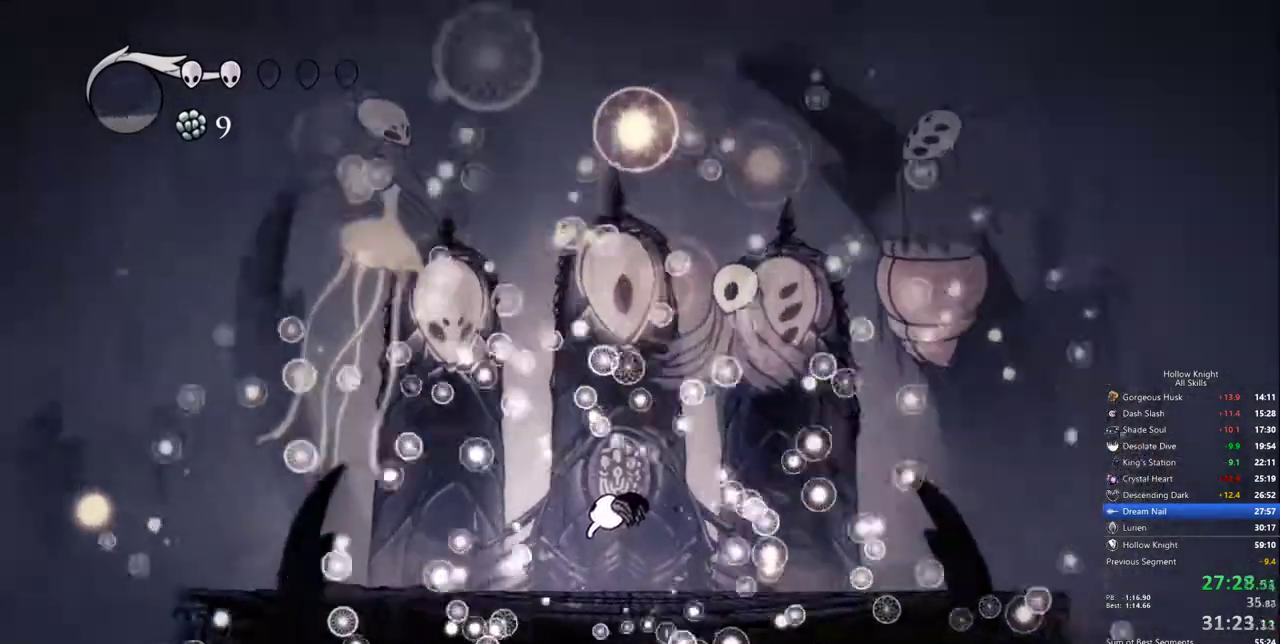
{"keys": [], "events": [[83, "heal", "up"], [183, "heal", "down"], [283, "heal", "up"], [367, "heal", "down"], [467, "heal", "up"]]}
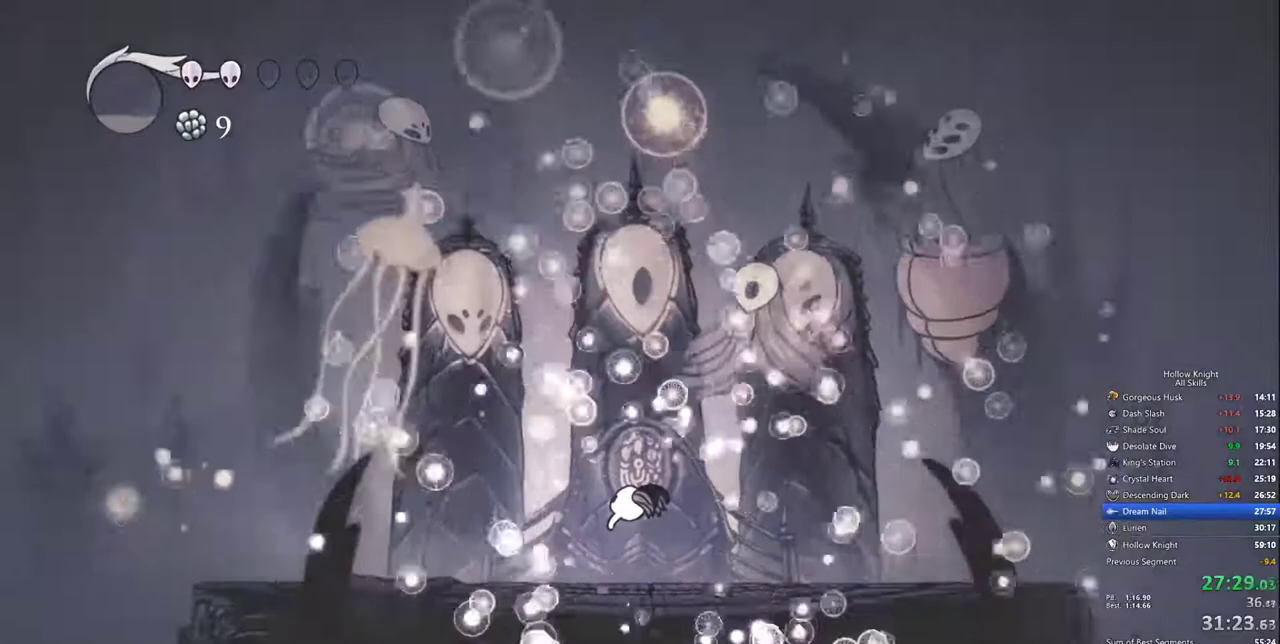
{"keys": [], "events": [[17, "heal", "down"], [150, "heal", "up"], [200, "heal", "down"], [333, "heal", "up"], [433, "heal", "down"], [483, "heal", "up"]]}